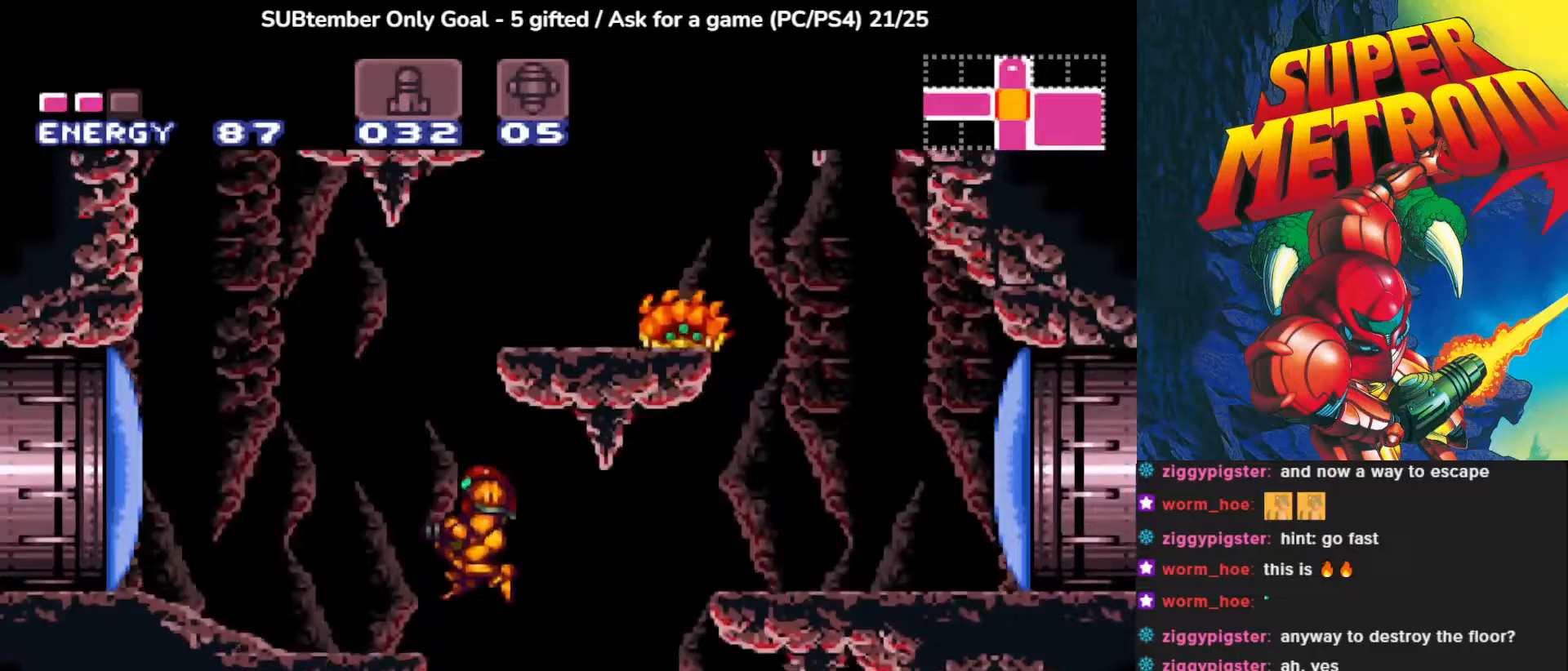
Gameplay with a controller (PlayStation layout); each line is a JSON object with the inputs held at the frame after it. "events" lists button and stick changes between this image and that frame as [ms after this image, input, new state], when the widget could be followed in between. Not read: right_stick.
{"buttons": [], "left_stick": "center", "events": [[133, "CROSS", "up"], [300, "DPAD_LEFT", "up"]]}
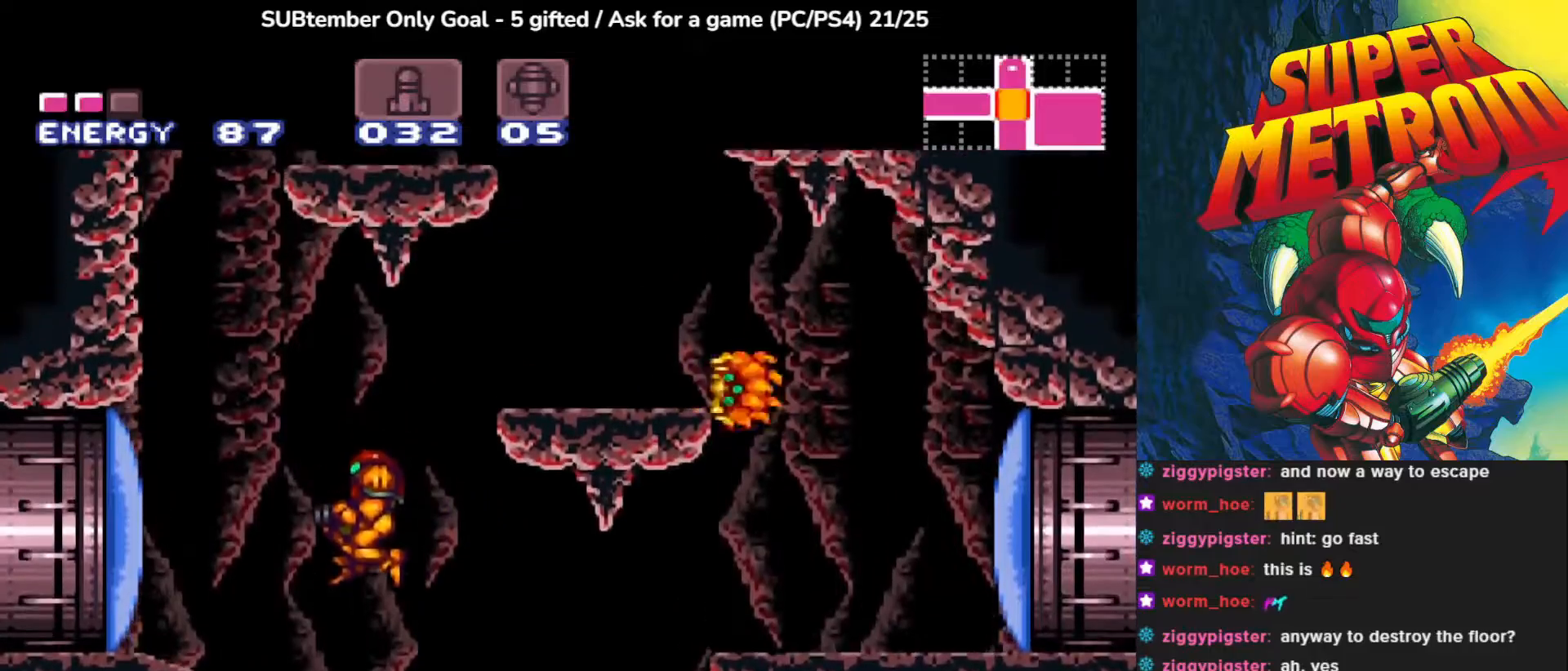
{"buttons": ["CROSS", "DPAD_RIGHT"], "left_stick": "center", "events": [[133, "DPAD_RIGHT", "down"], [217, "CROSS", "down"]]}
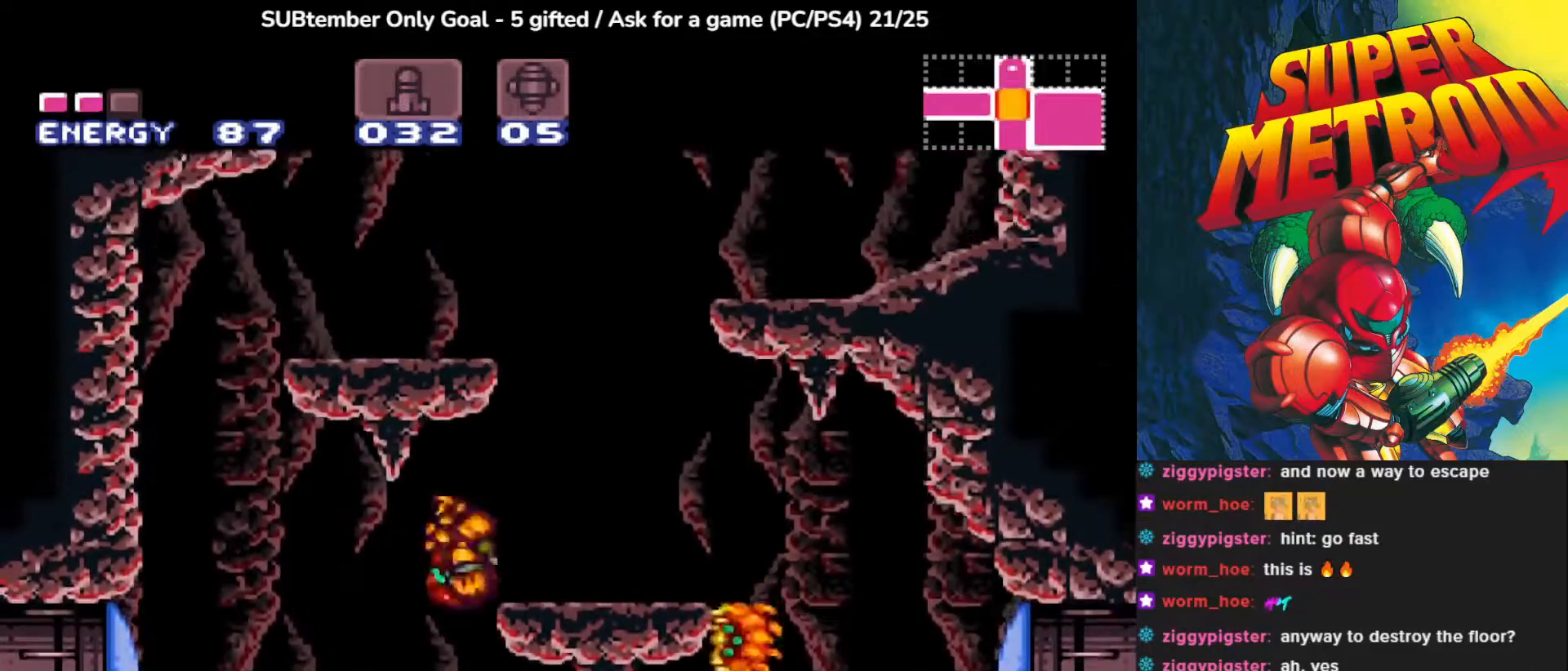
{"buttons": ["DPAD_LEFT"], "left_stick": "center", "events": [[233, "CROSS", "up"], [283, "DPAD_RIGHT", "up"], [450, "DPAD_LEFT", "down"]]}
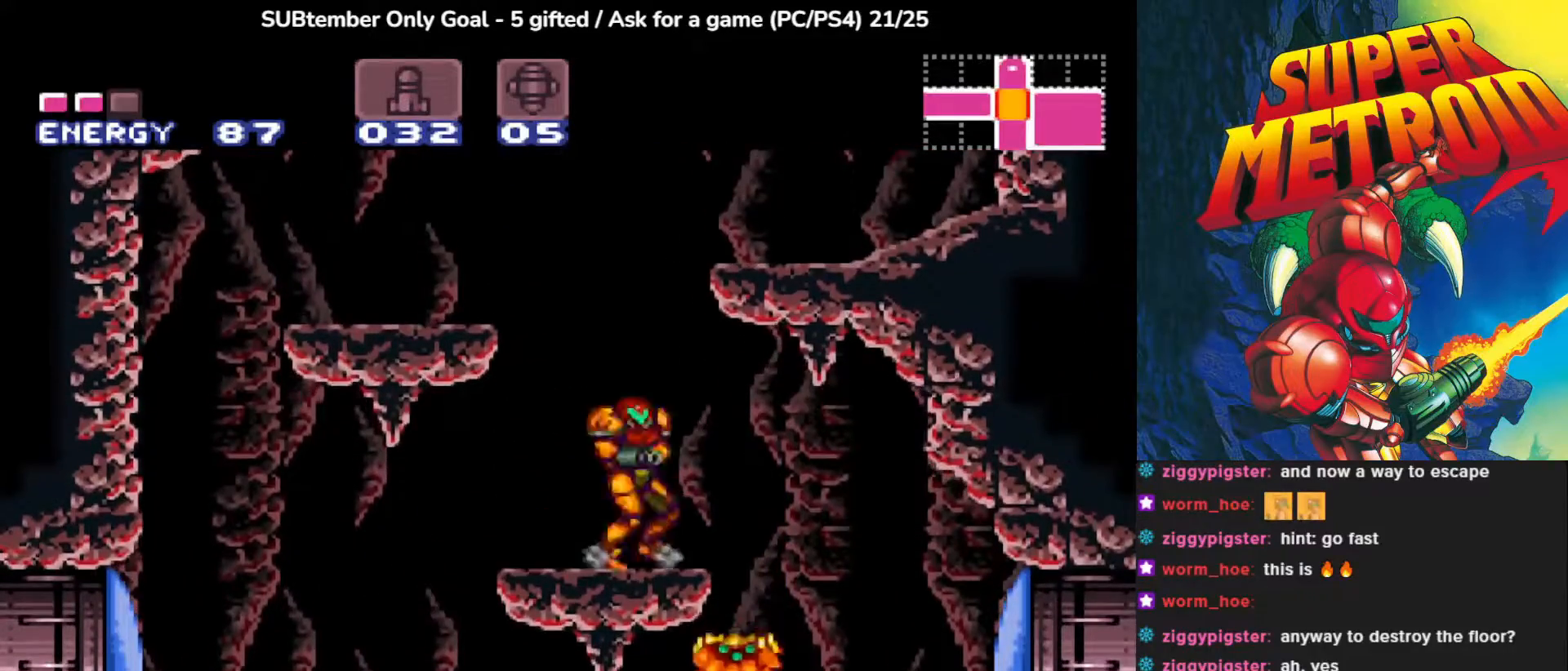
{"buttons": ["CROSS", "DPAD_RIGHT"], "left_stick": "center", "events": [[50, "DPAD_LEFT", "up"], [200, "DPAD_RIGHT", "down"], [250, "CROSS", "down"]]}
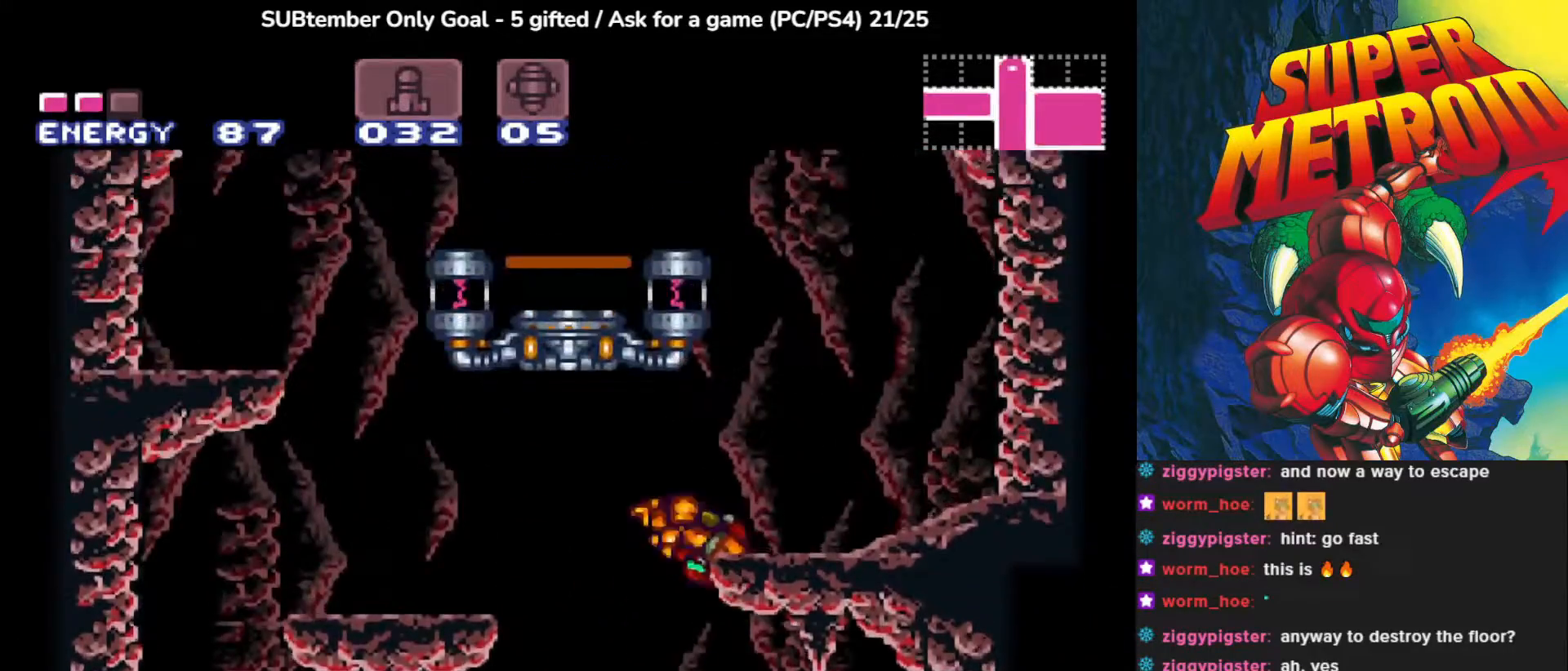
{"buttons": [], "left_stick": "center", "events": [[350, "CROSS", "up"], [383, "DPAD_RIGHT", "up"]]}
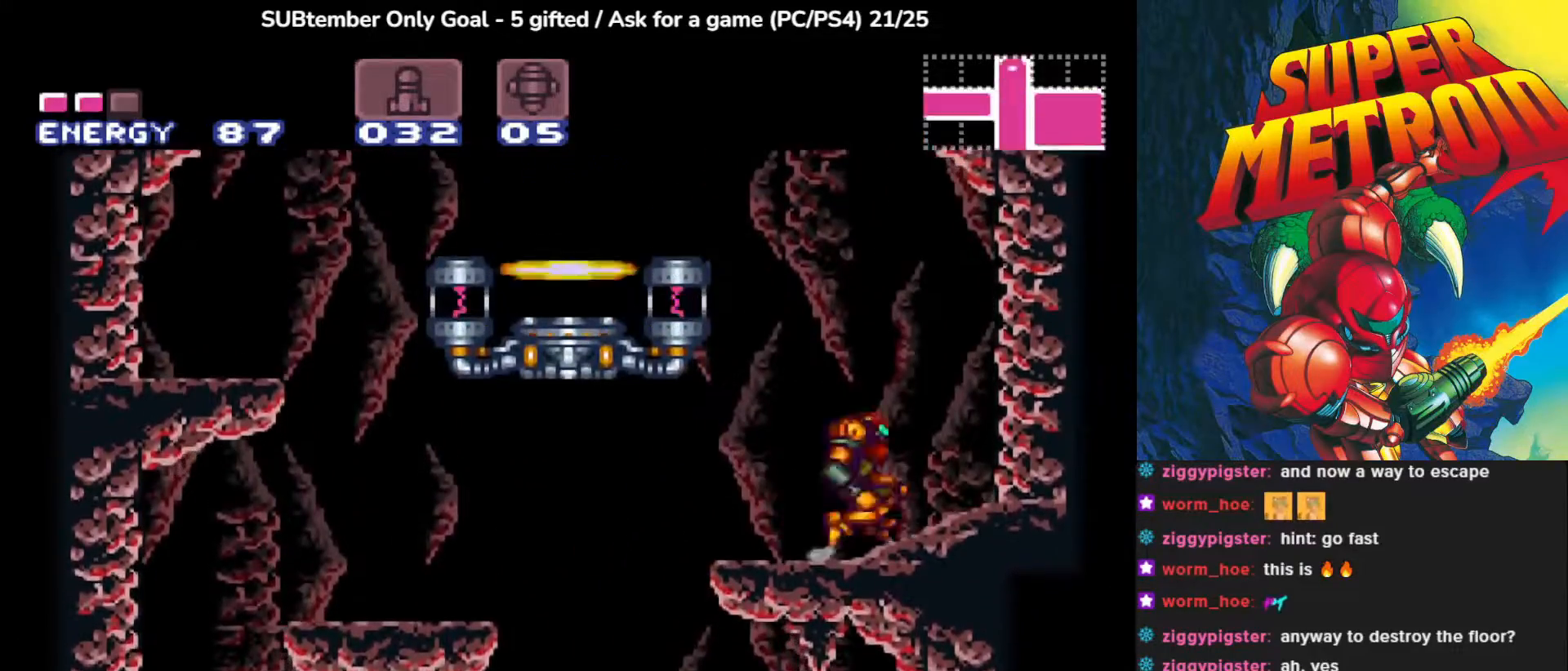
{"buttons": ["CROSS", "DPAD_LEFT"], "left_stick": "center", "events": [[67, "DPAD_LEFT", "down"], [117, "CROSS", "down"]]}
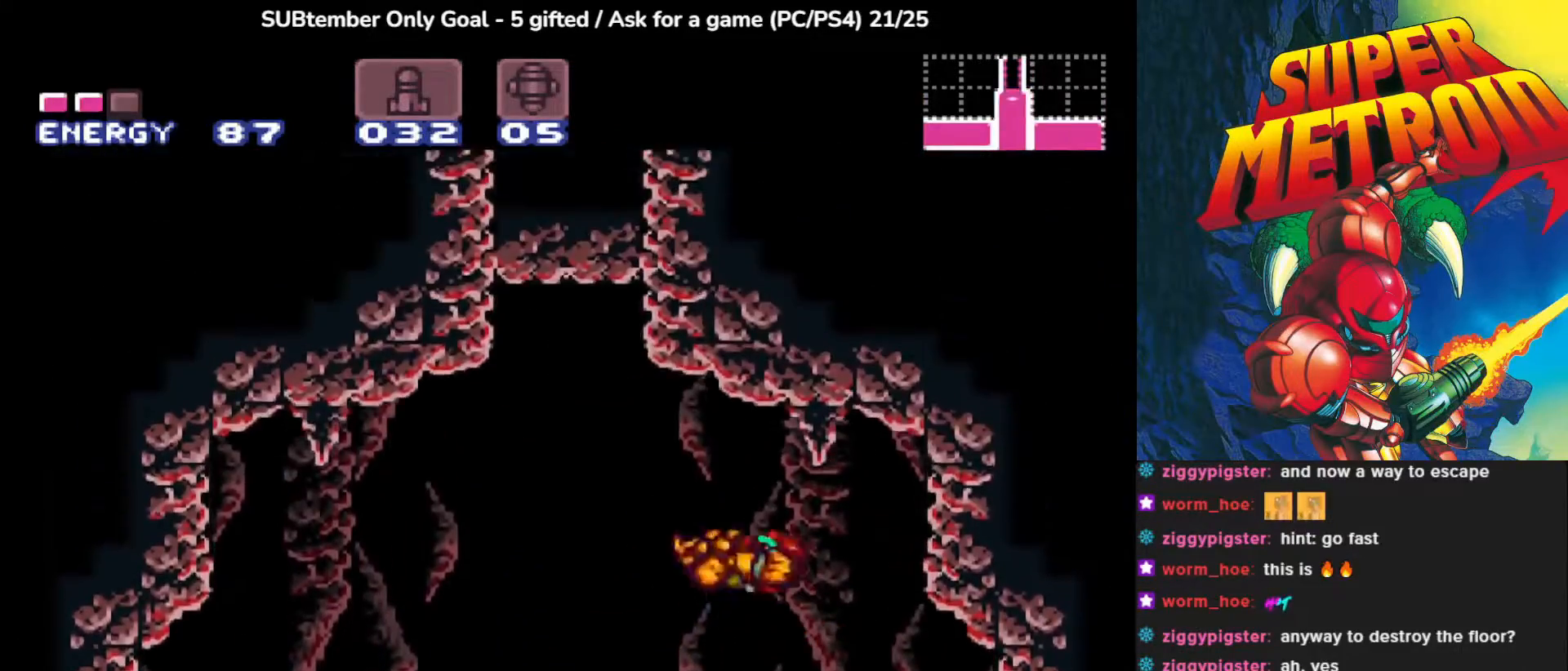
{"buttons": [], "left_stick": "center", "events": [[167, "CROSS", "up"], [267, "DPAD_LEFT", "up"]]}
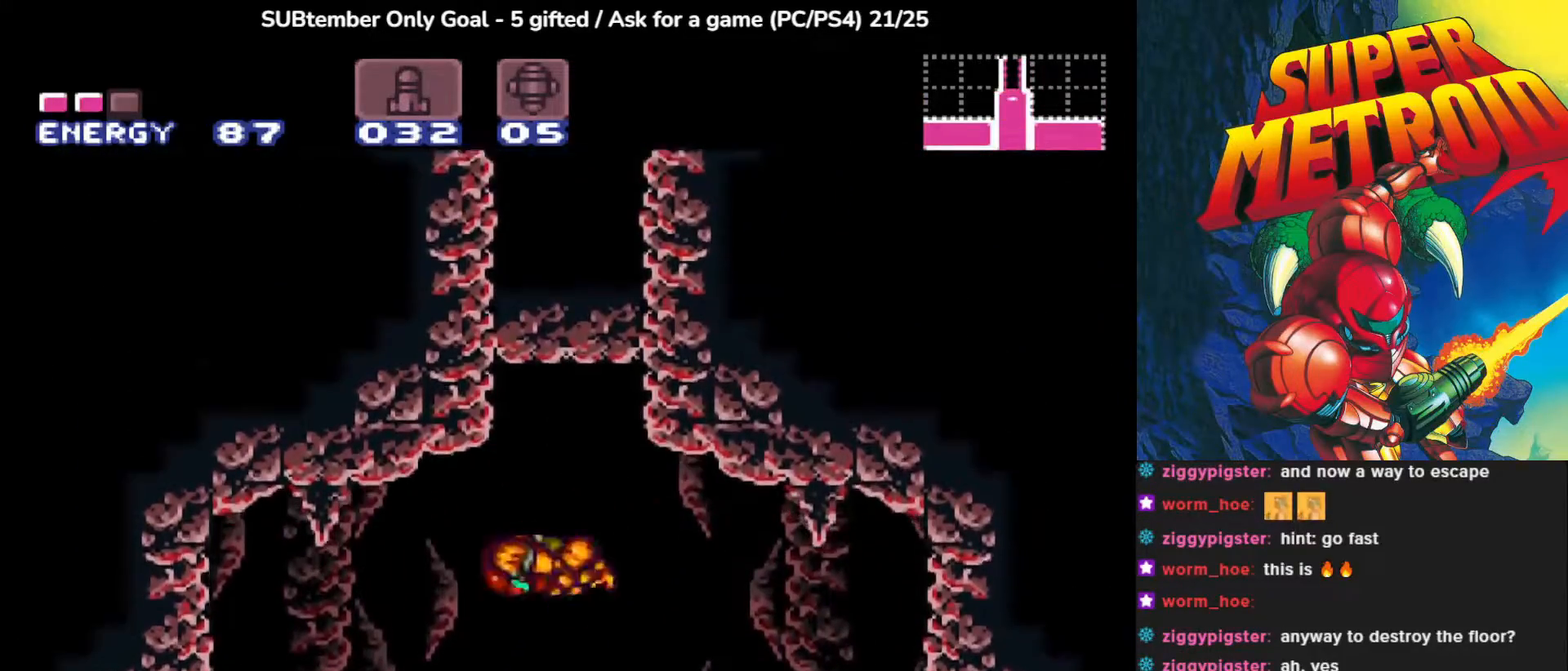
{"buttons": [], "left_stick": "center", "events": [[233, "DPAD_RIGHT", "down"], [417, "DPAD_RIGHT", "up"]]}
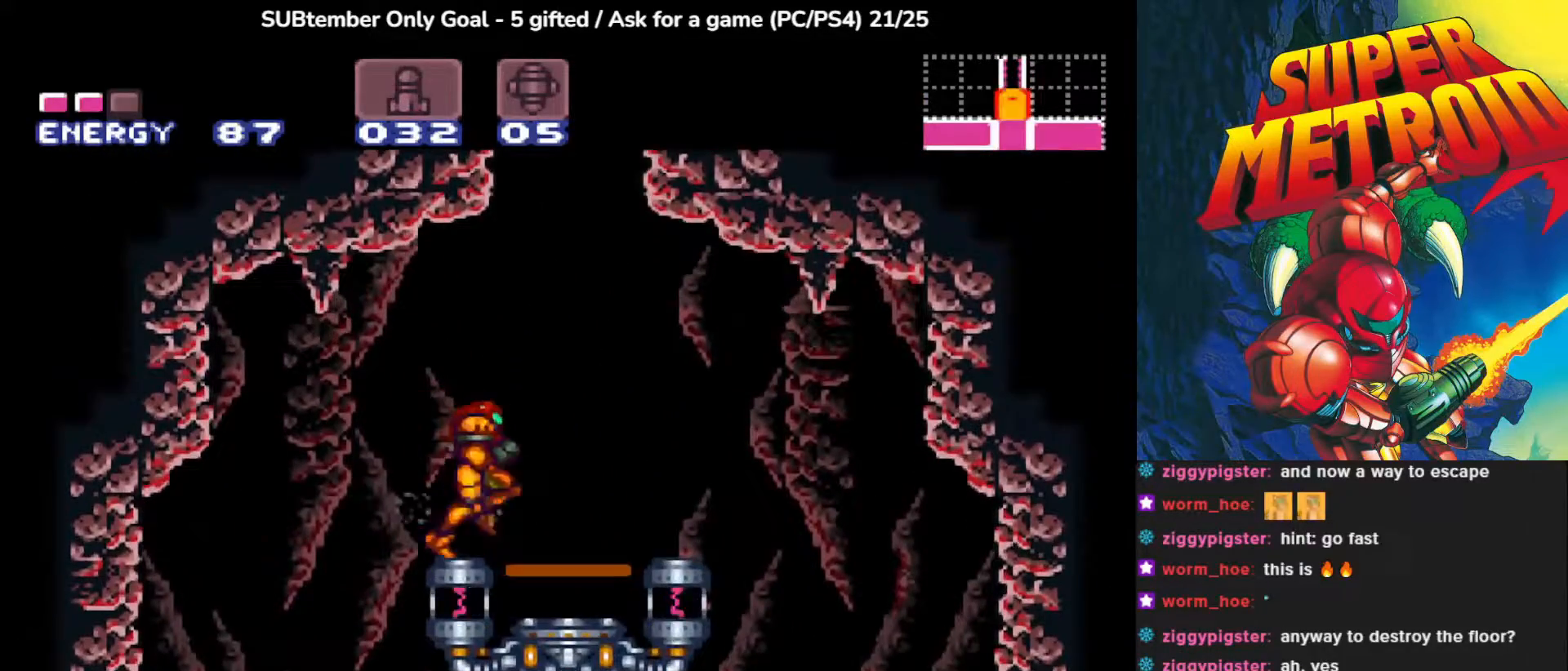
{"buttons": [], "left_stick": "center", "events": [[167, "DPAD_RIGHT", "down"], [333, "DPAD_RIGHT", "up"]]}
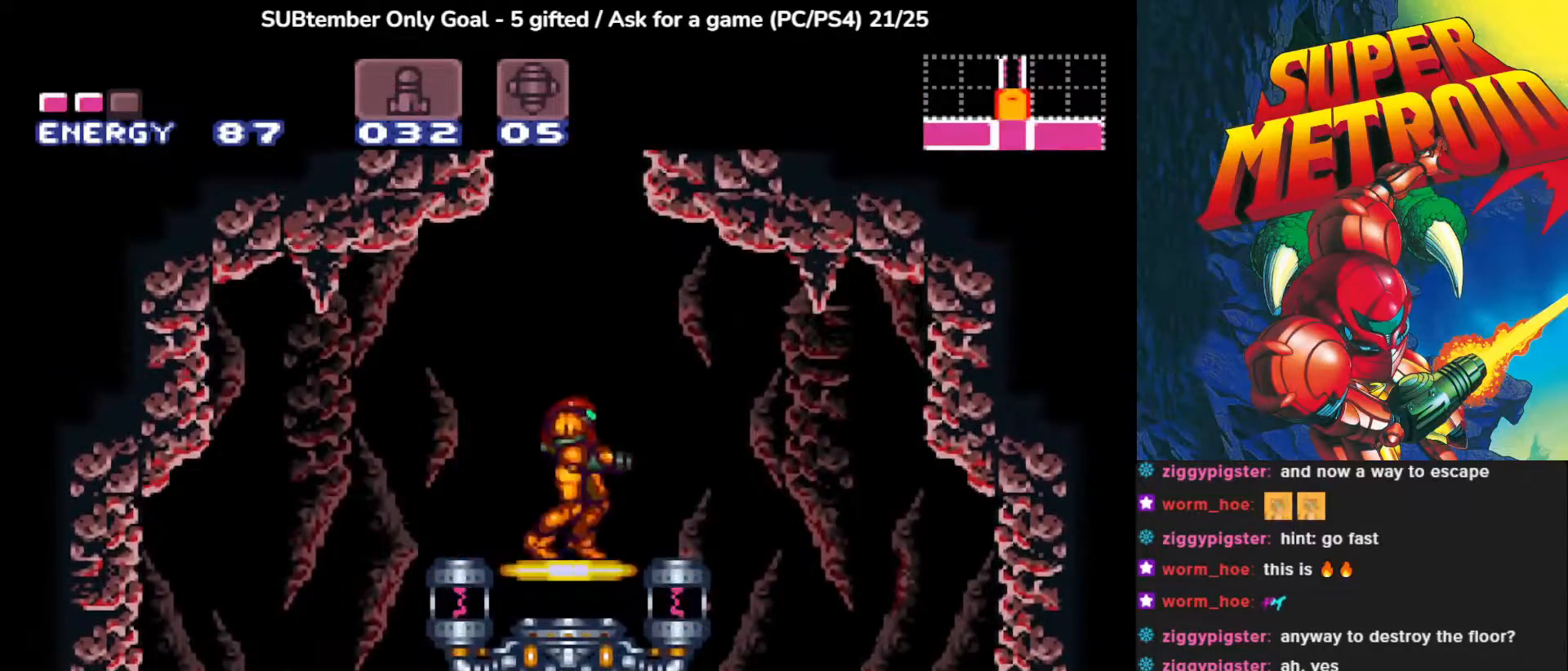
{"buttons": [], "left_stick": "center", "events": [[133, "DPAD_UP", "down"], [250, "DPAD_UP", "up"]]}